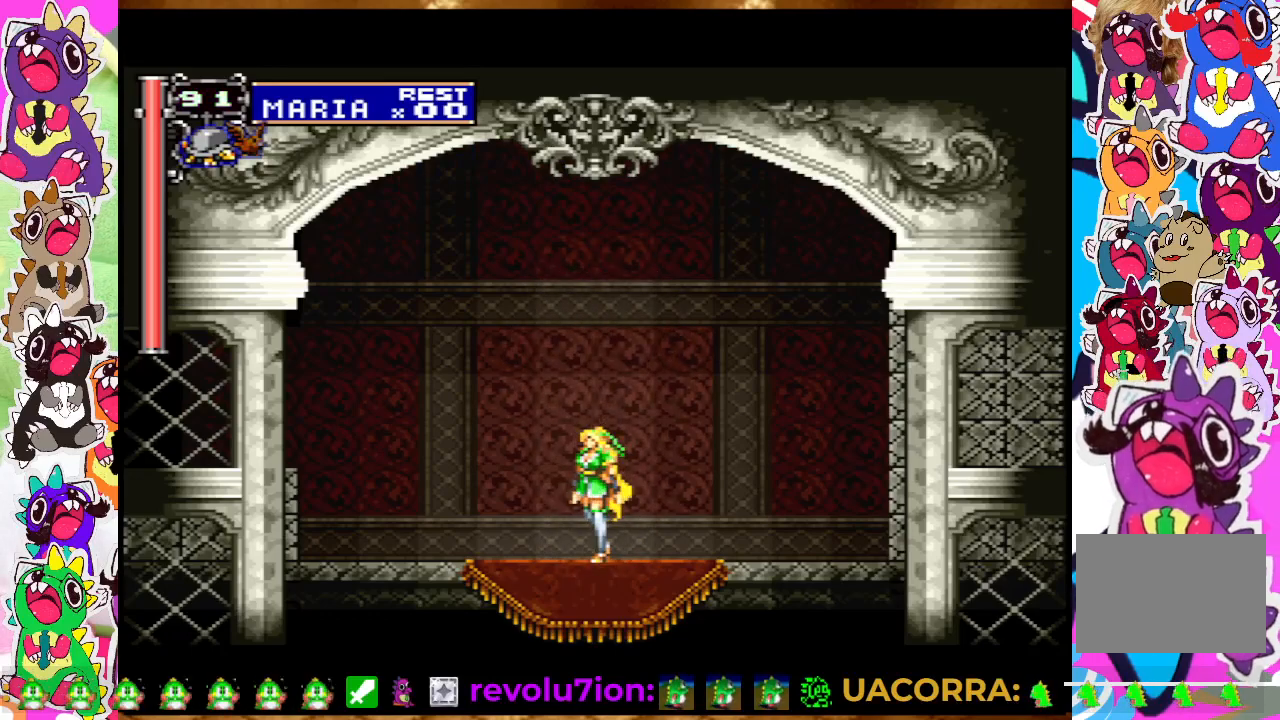
Gameplay with a controller (PlayStation layout); each line is a JSON object with the inputs held at the frame after it. "events" lists button and stick changes between this image and that frame as [ms after this image, input, new state], when the widget could be followed in between. Not read: L3 R3.
{"buttons": ["DPAD_LEFT"], "left_stick": "center", "right_stick": "center", "events": [[417, "DPAD_LEFT", "down"]]}
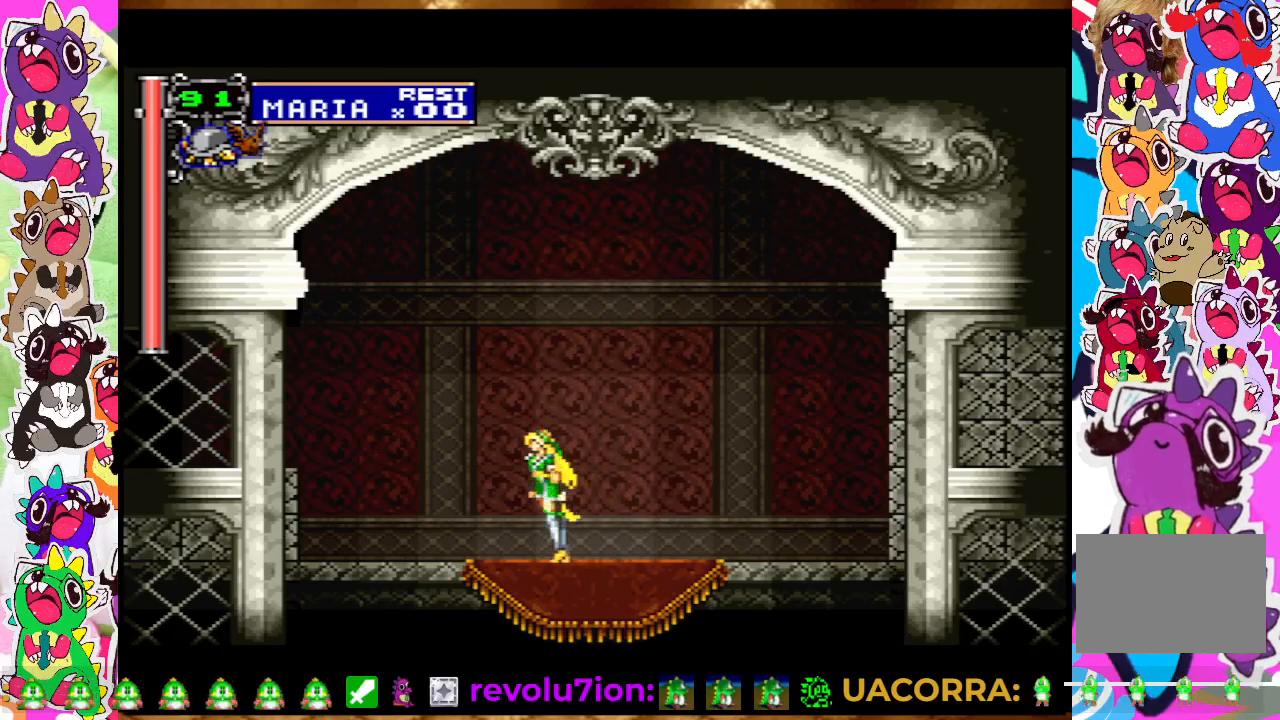
{"buttons": ["DPAD_LEFT"], "left_stick": "center", "right_stick": "center", "events": [[150, "CROSS", "down"], [417, "CROSS", "up"]]}
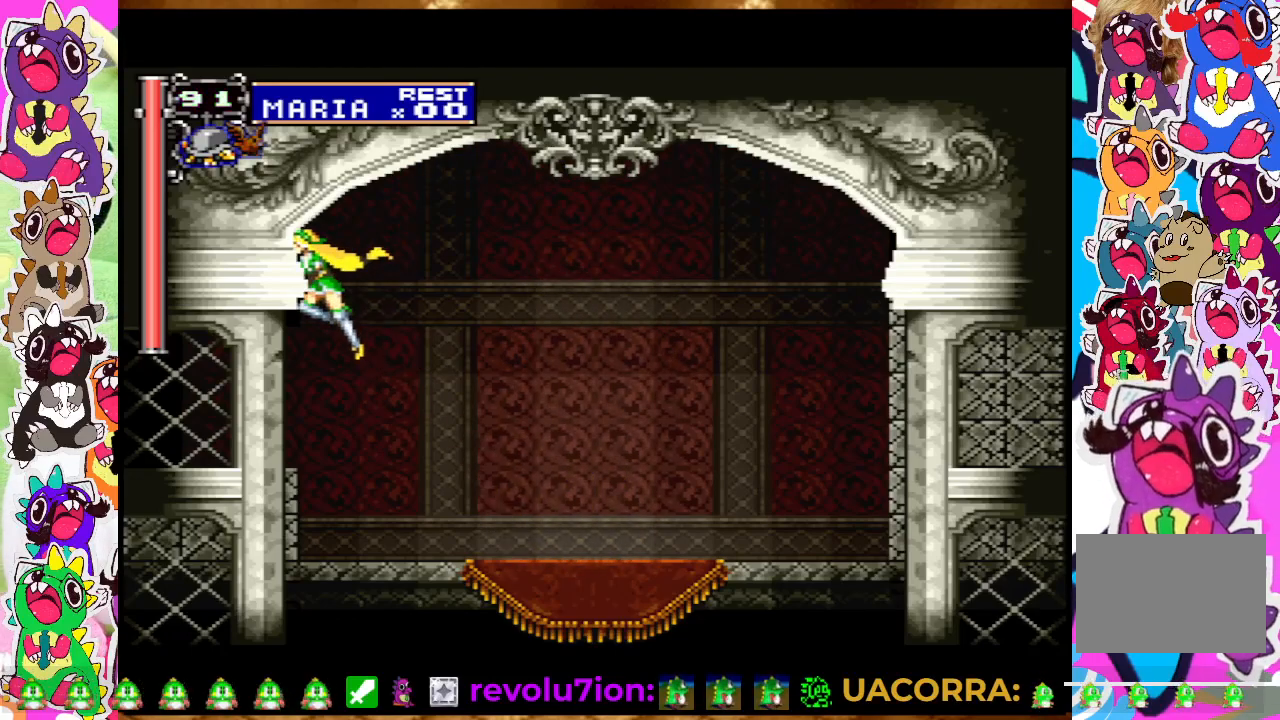
{"buttons": ["DPAD_LEFT"], "left_stick": "center", "right_stick": "center", "events": []}
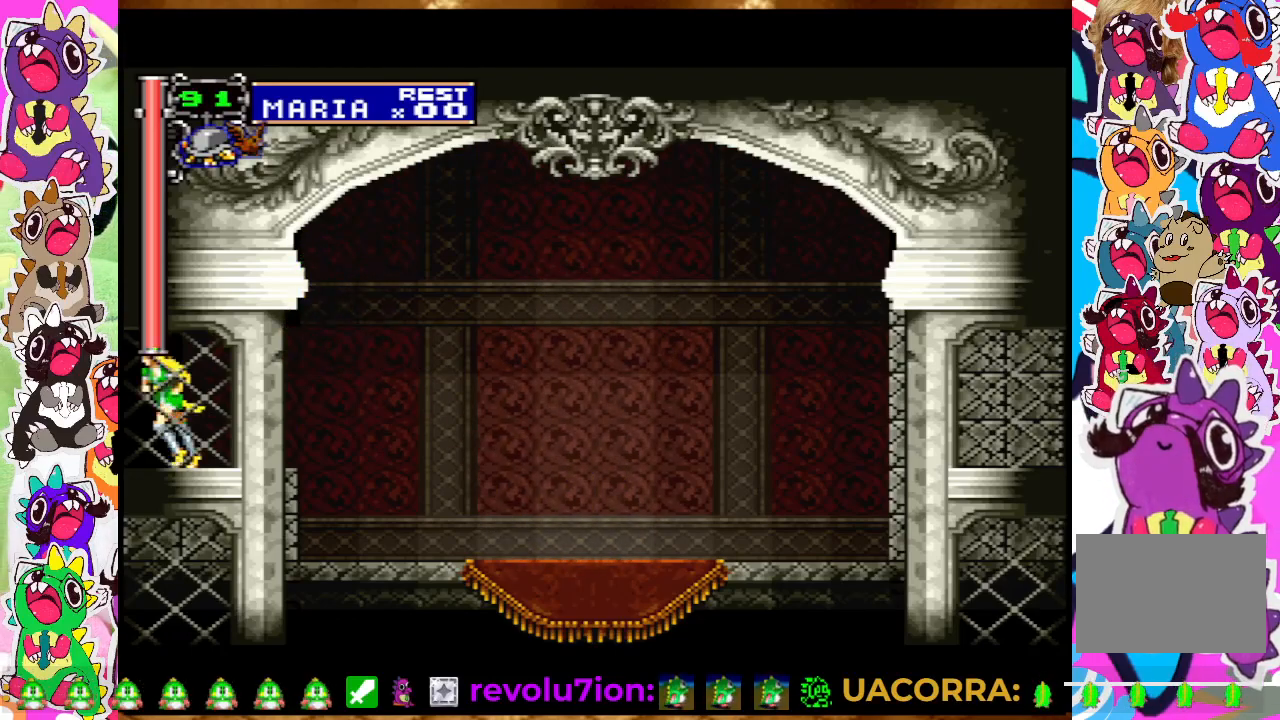
{"buttons": [], "left_stick": "center", "right_stick": "center", "events": [[483, "DPAD_LEFT", "up"]]}
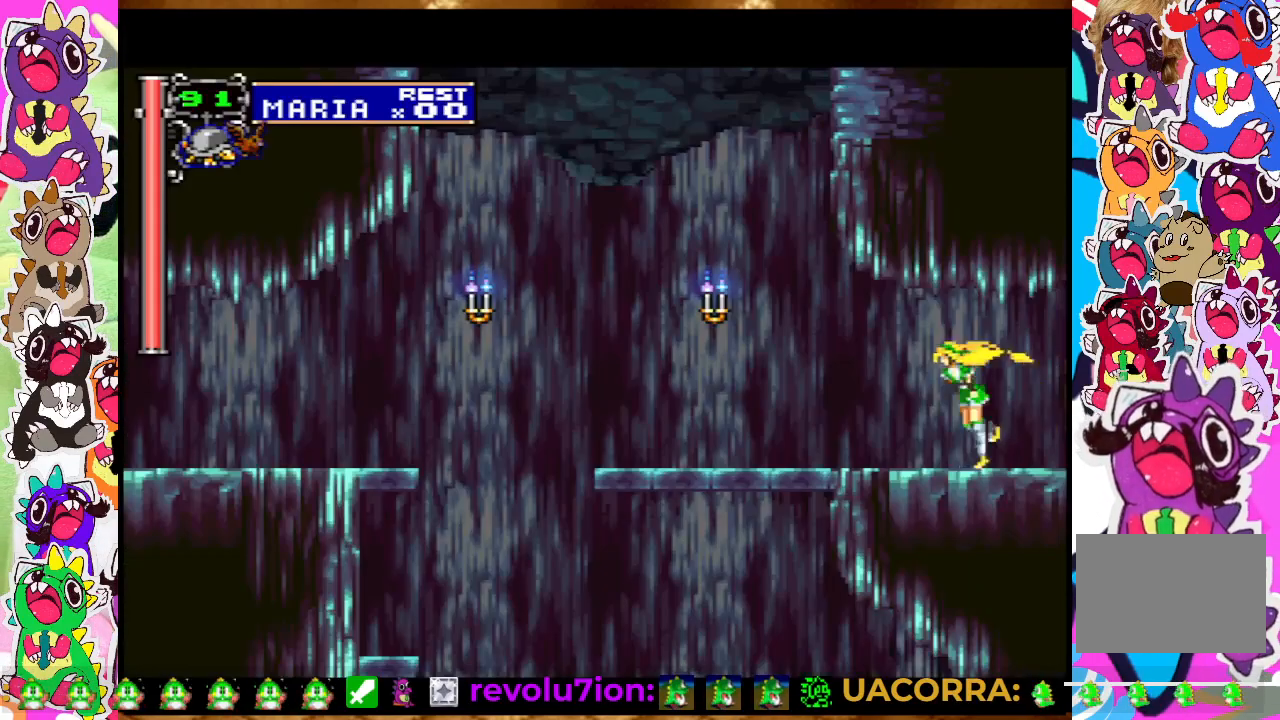
{"buttons": ["DPAD_LEFT"], "left_stick": "center", "right_stick": "center", "events": [[200, "DPAD_LEFT", "down"]]}
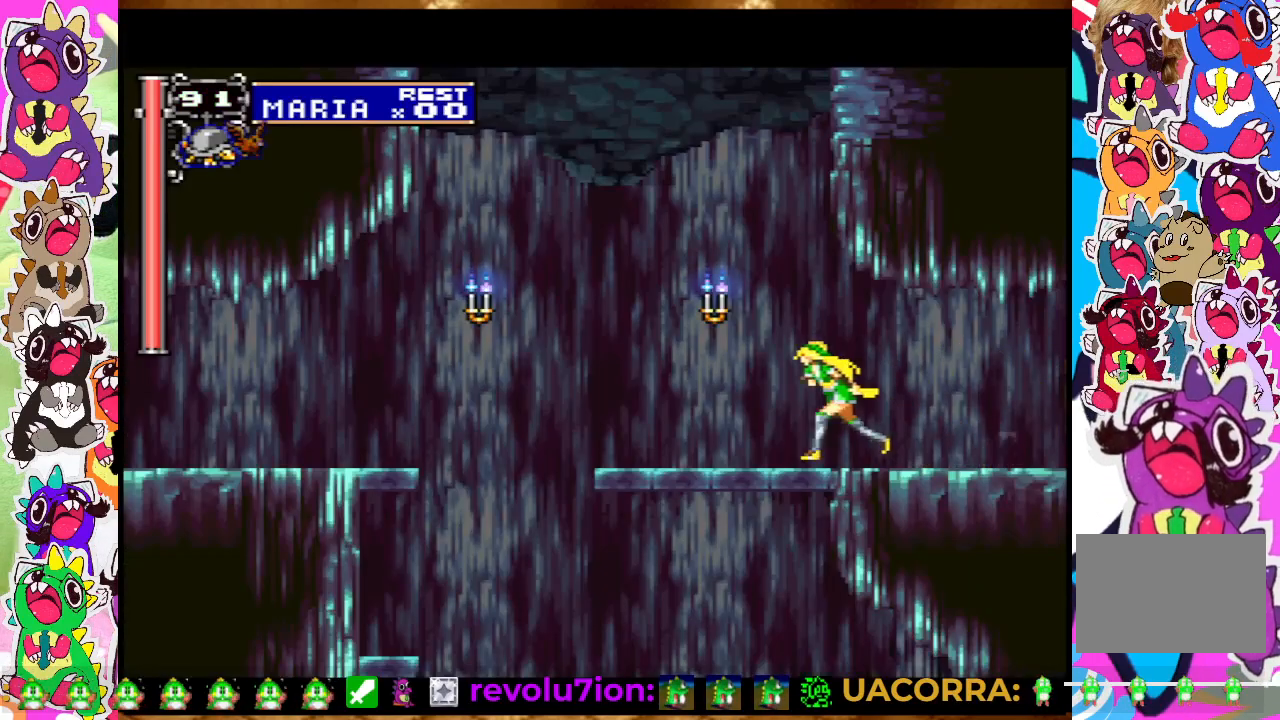
{"buttons": ["CROSS", "DPAD_DOWN"], "left_stick": "center", "right_stick": "center", "events": [[367, "DPAD_DOWN", "down"], [383, "DPAD_LEFT", "up"], [483, "CROSS", "down"]]}
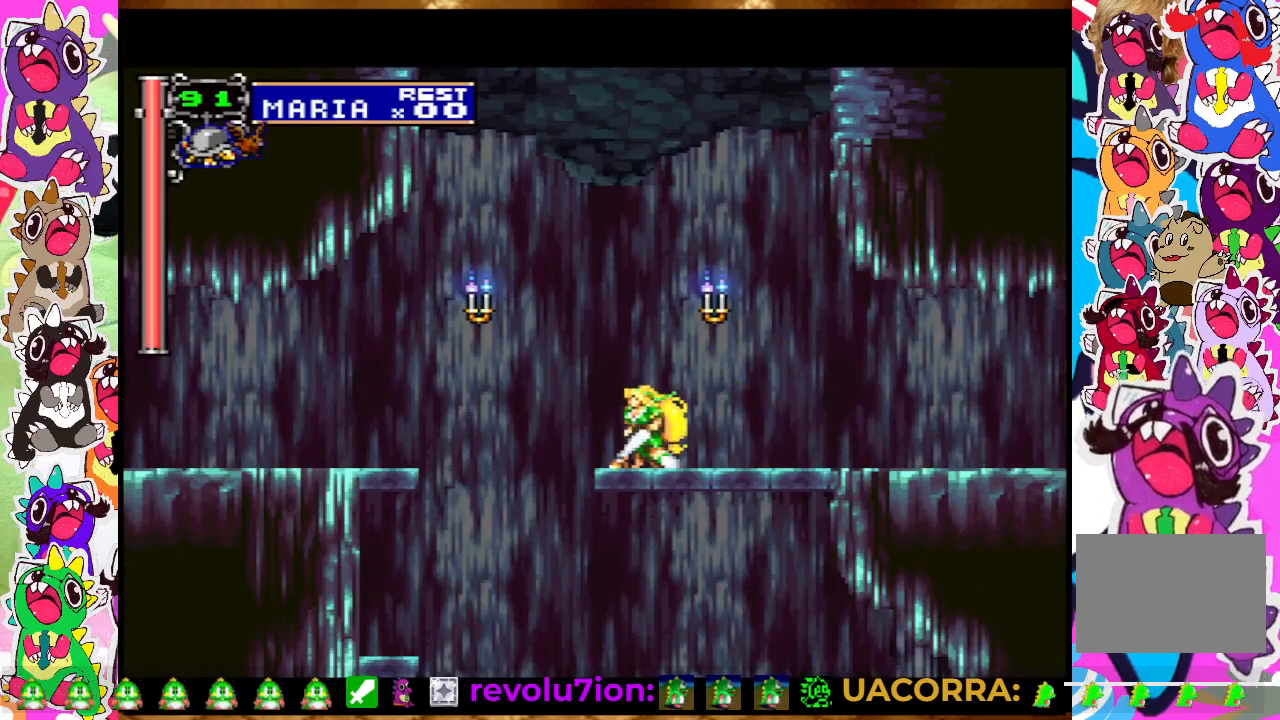
{"buttons": ["CROSS", "DPAD_DOWN", "DPAD_RIGHT"], "left_stick": "center", "right_stick": "center", "events": [[67, "CROSS", "up"], [217, "DPAD_RIGHT", "down"], [467, "CROSS", "down"]]}
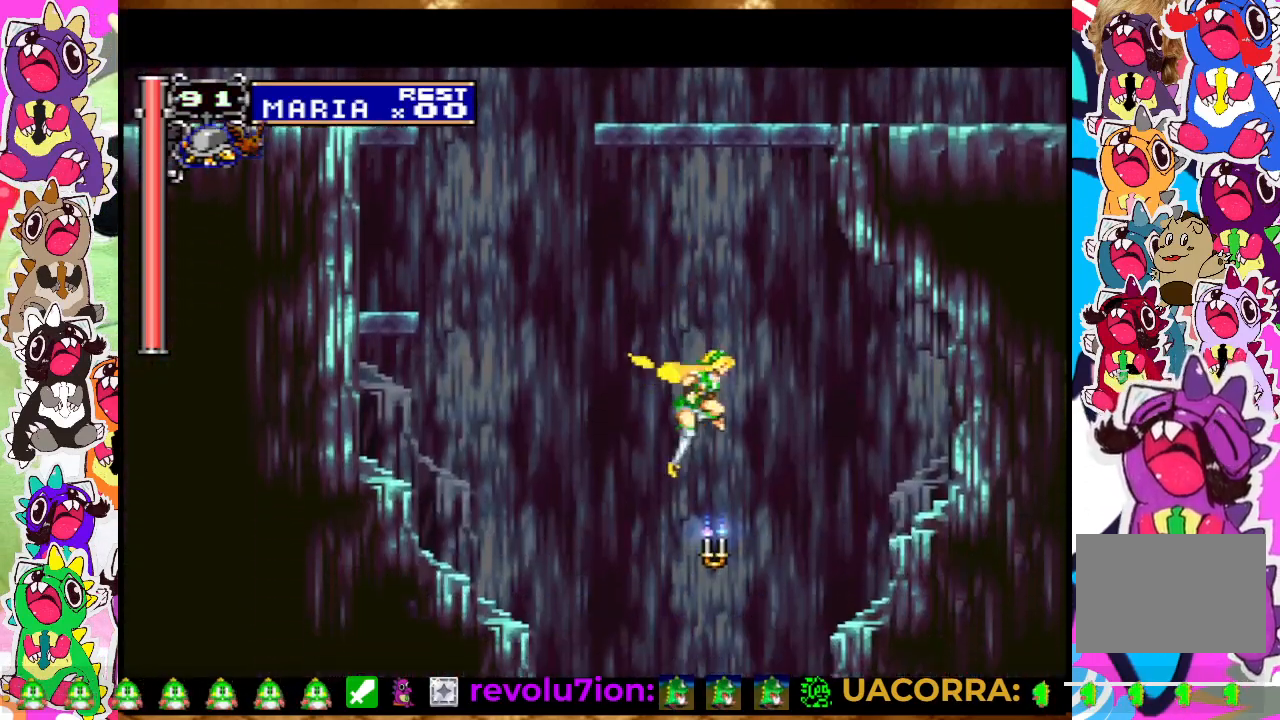
{"buttons": ["DPAD_LEFT"], "left_stick": "center", "right_stick": "center", "events": [[67, "CROSS", "up"], [400, "DPAD_RIGHT", "up"], [433, "DPAD_LEFT", "down"], [483, "DPAD_DOWN", "up"]]}
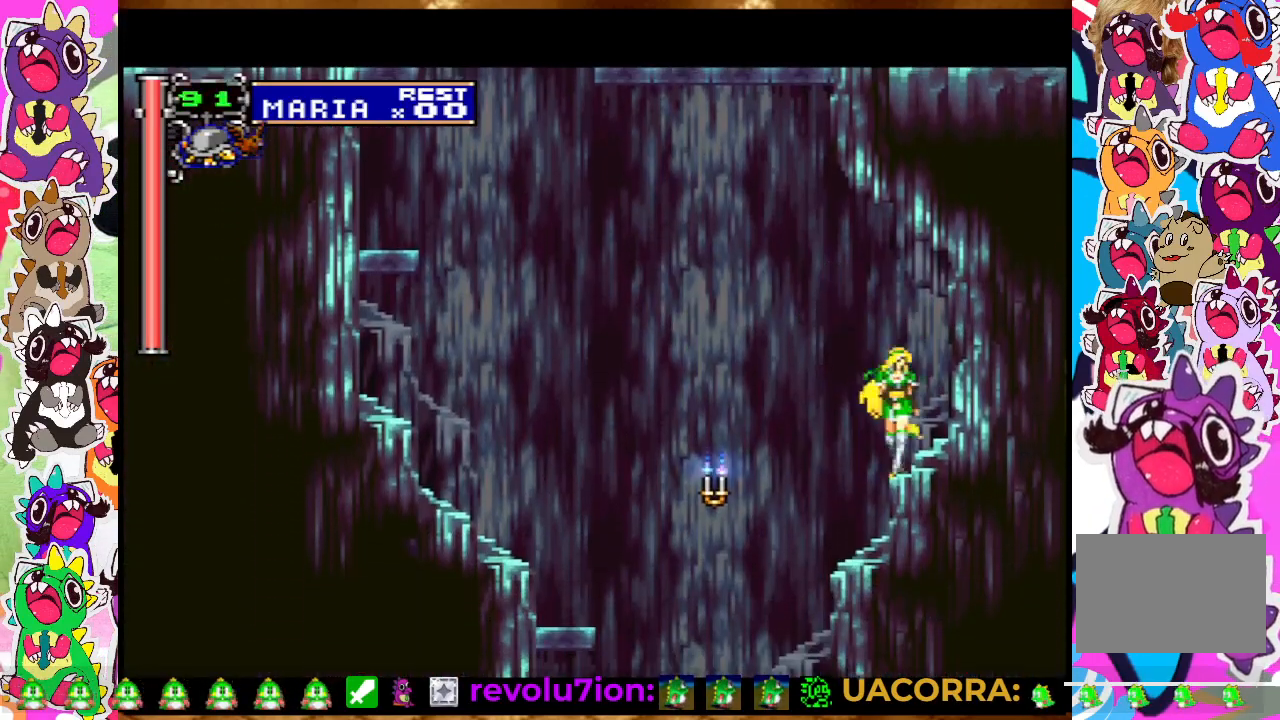
{"buttons": ["CROSS", "DPAD_DOWN", "DPAD_LEFT"], "left_stick": "center", "right_stick": "center", "events": [[17, "CROSS", "down"], [50, "DPAD_DOWN", "down"], [133, "CROSS", "up"], [233, "CROSS", "down"], [250, "CROSS", "up"], [417, "CROSS", "down"]]}
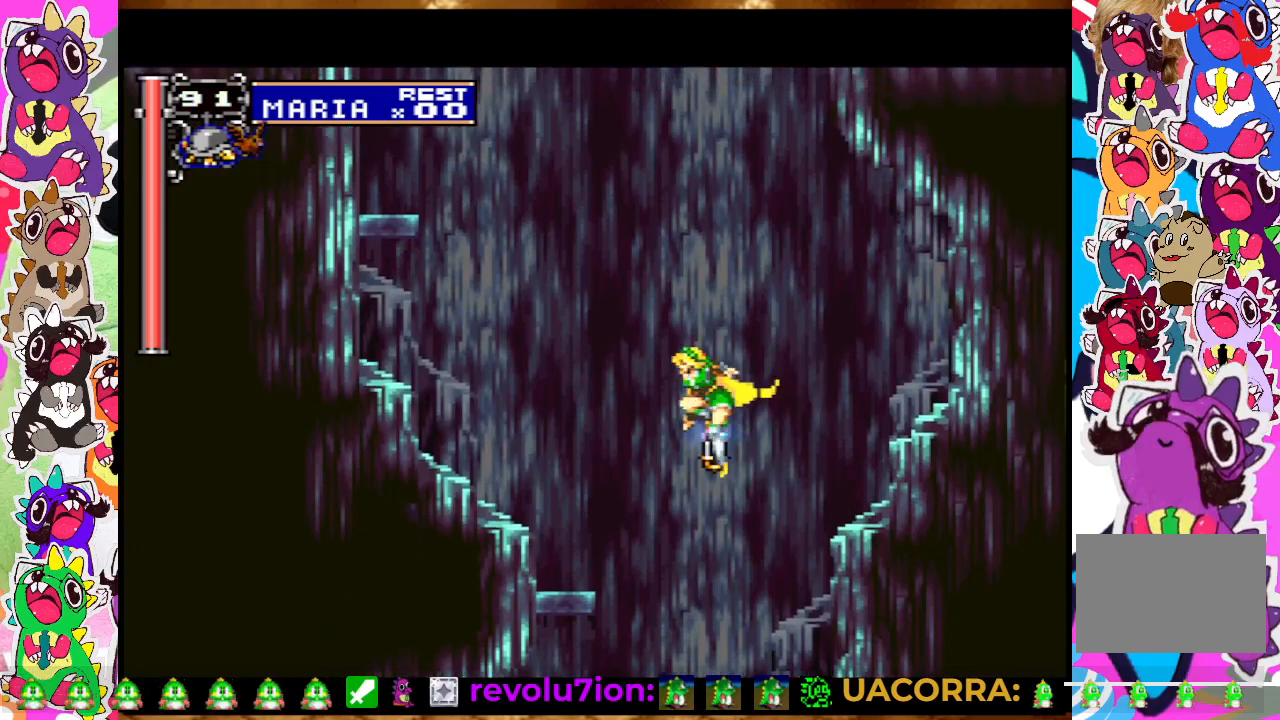
{"buttons": ["CROSS", "DPAD_DOWN", "DPAD_RIGHT"], "left_stick": "center", "right_stick": "center", "events": [[17, "CROSS", "up"], [67, "CROSS", "down"], [233, "CROSS", "up"], [283, "CROSS", "down"], [317, "DPAD_LEFT", "up"], [367, "DPAD_RIGHT", "down"], [417, "CROSS", "up"], [483, "CROSS", "down"]]}
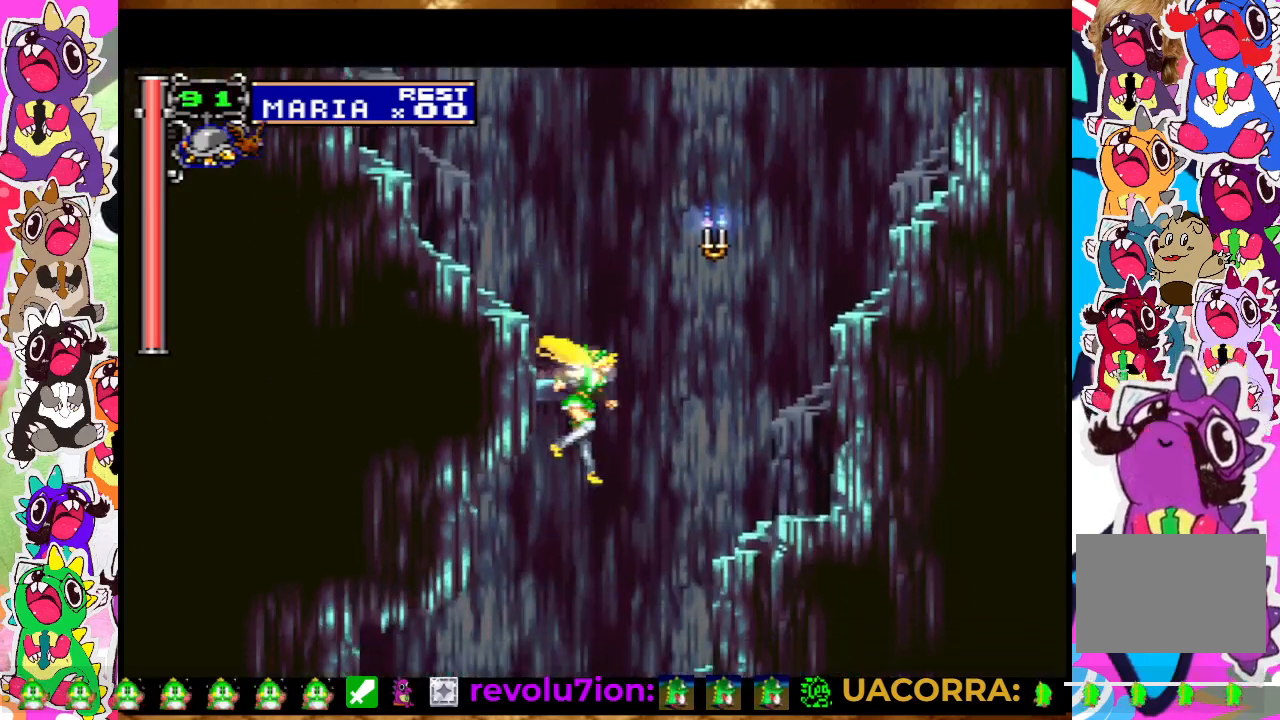
{"buttons": ["CROSS", "DPAD_DOWN"], "left_stick": "center", "right_stick": "center", "events": [[50, "CROSS", "up"], [100, "CROSS", "down"], [150, "CROSS", "up"], [183, "CROSS", "down"], [183, "DPAD_RIGHT", "up"], [250, "CROSS", "up"], [317, "CROSS", "down"], [400, "CROSS", "up"], [450, "DPAD_RIGHT", "down"], [467, "CROSS", "down"], [483, "DPAD_RIGHT", "up"]]}
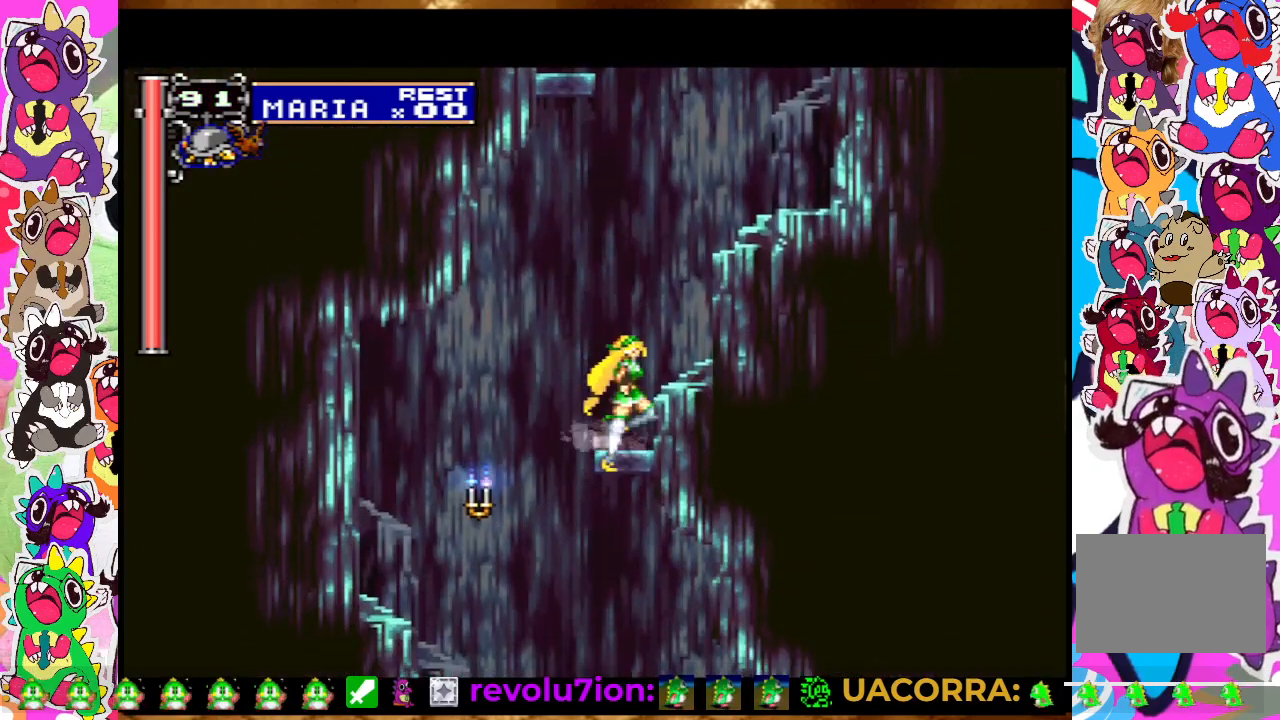
{"buttons": ["CROSS", "DPAD_DOWN", "DPAD_RIGHT"], "left_stick": "center", "right_stick": "center", "events": [[17, "CROSS", "up"], [33, "CROSS", "down"], [100, "CROSS", "up"], [167, "CROSS", "down"], [217, "CROSS", "up"], [283, "CROSS", "down"], [300, "CROSS", "up"], [300, "DPAD_RIGHT", "down"], [383, "CROSS", "down"], [433, "CROSS", "up"], [500, "CROSS", "down"]]}
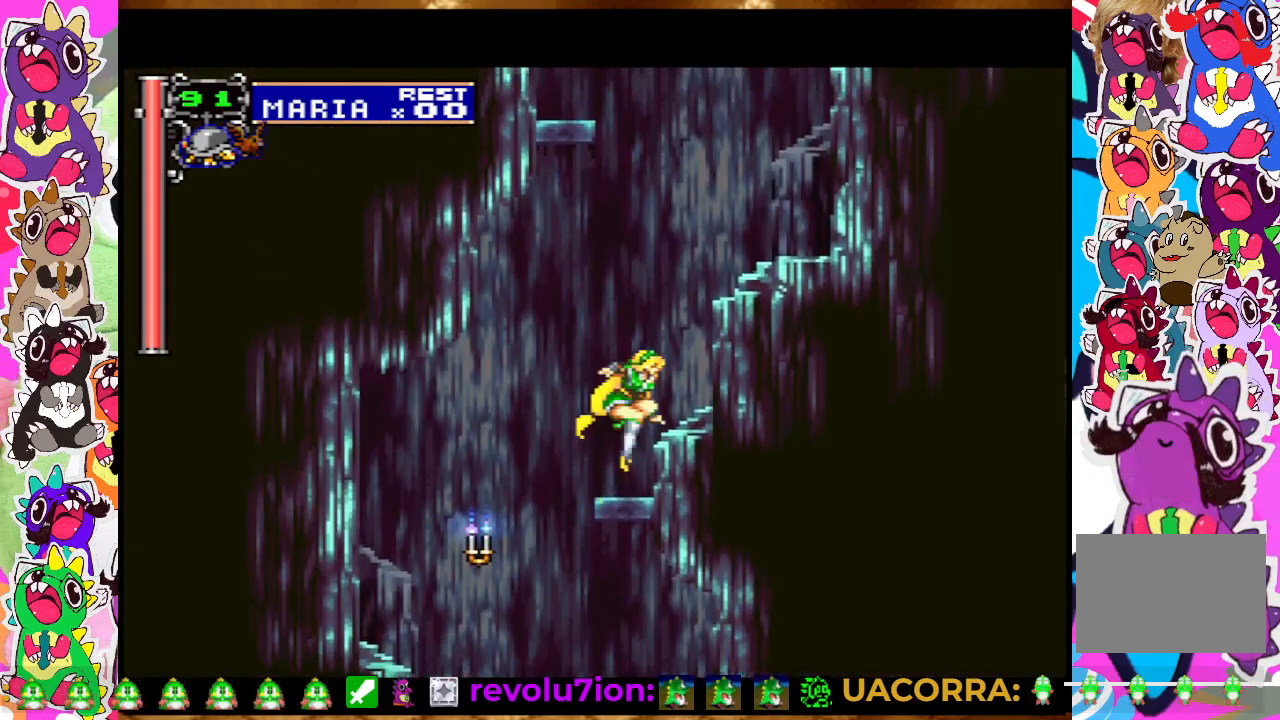
{"buttons": ["CROSS", "DPAD_DOWN"], "left_stick": "center", "right_stick": "center", "events": [[67, "CROSS", "up"], [100, "CROSS", "down"], [100, "DPAD_RIGHT", "up"], [150, "CROSS", "up"], [217, "CROSS", "down"], [267, "CROSS", "up"], [317, "CROSS", "down"], [417, "CROSS", "up"], [483, "CROSS", "down"]]}
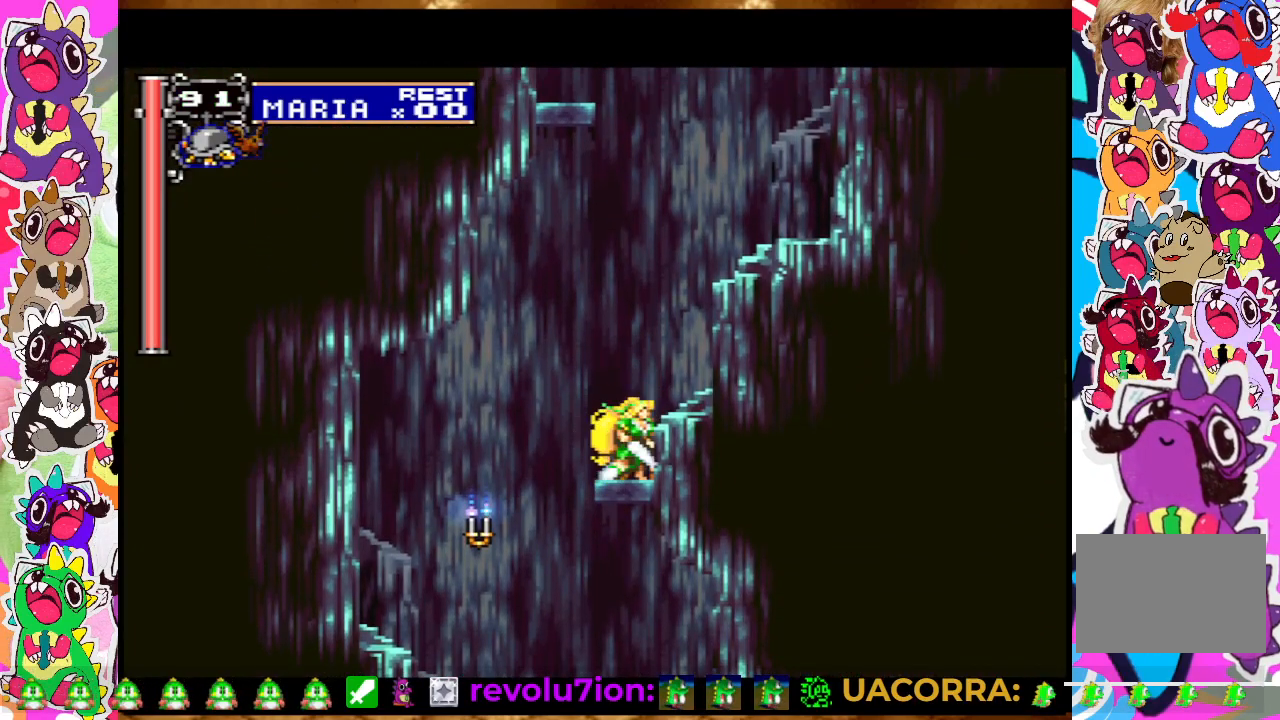
{"buttons": ["CROSS", "DPAD_DOWN"], "left_stick": "center", "right_stick": "center", "events": [[17, "CROSS", "up"], [50, "CROSS", "down"], [117, "CROSS", "up"], [183, "CROSS", "down"], [233, "CROSS", "up"], [267, "CROSS", "down"], [350, "CROSS", "up"], [400, "CROSS", "down"], [450, "CROSS", "up"], [483, "CROSS", "down"]]}
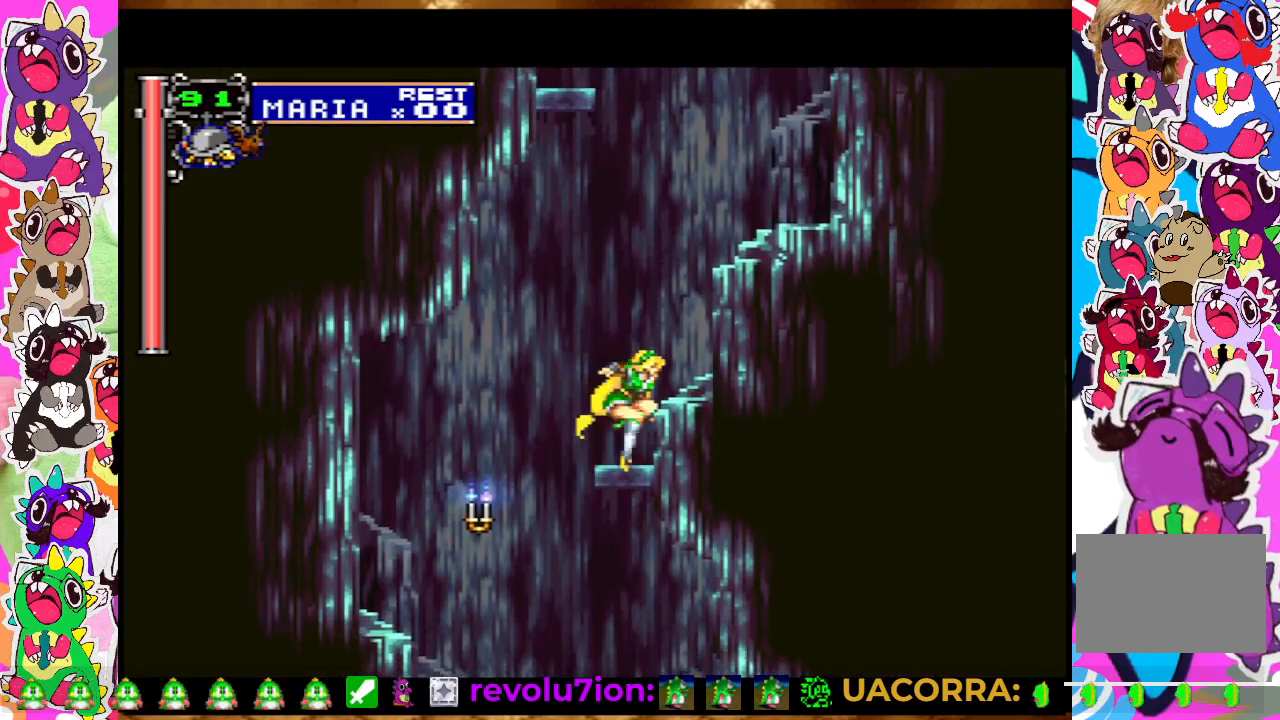
{"buttons": ["CROSS", "DPAD_DOWN"], "left_stick": "center", "right_stick": "center", "events": [[50, "CROSS", "up"], [100, "CROSS", "down"], [283, "CROSS", "up"], [333, "CROSS", "down"], [417, "CROSS", "up"], [450, "CROSS", "down"]]}
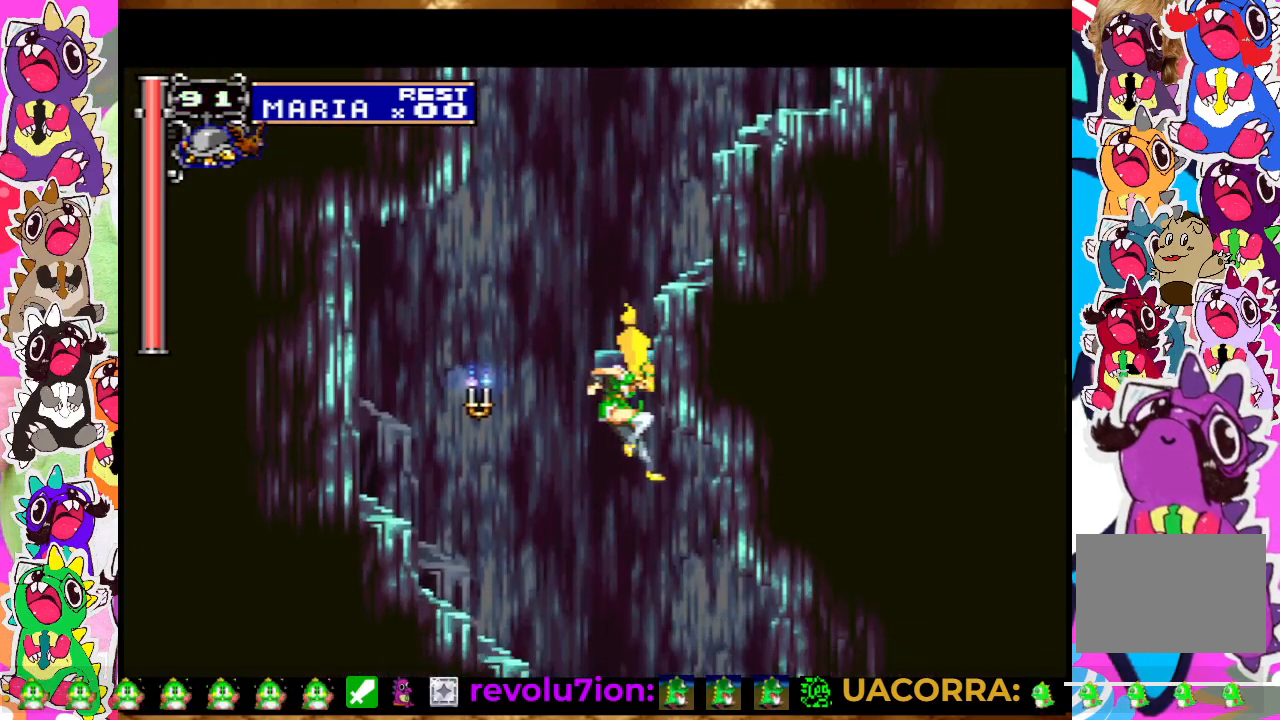
{"buttons": ["DPAD_DOWN"], "left_stick": "center", "right_stick": "center", "events": [[17, "CROSS", "up"], [67, "CROSS", "down"], [133, "CROSS", "up"], [167, "CROSS", "down"], [250, "CROSS", "up"], [267, "CROSS", "down"], [367, "CROSS", "up"], [400, "CROSS", "down"], [450, "CROSS", "up"]]}
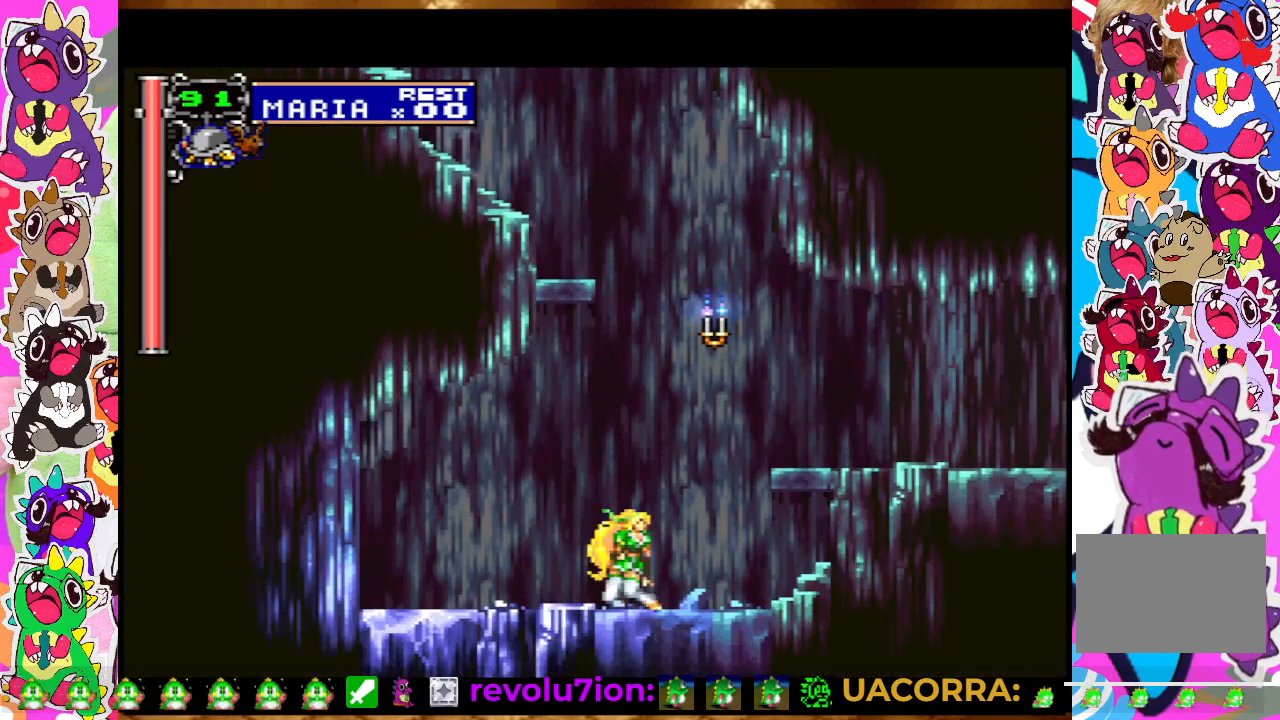
{"buttons": ["DPAD_RIGHT"], "left_stick": "center", "right_stick": "center", "events": [[67, "DPAD_RIGHT", "down"], [117, "DPAD_DOWN", "up"]]}
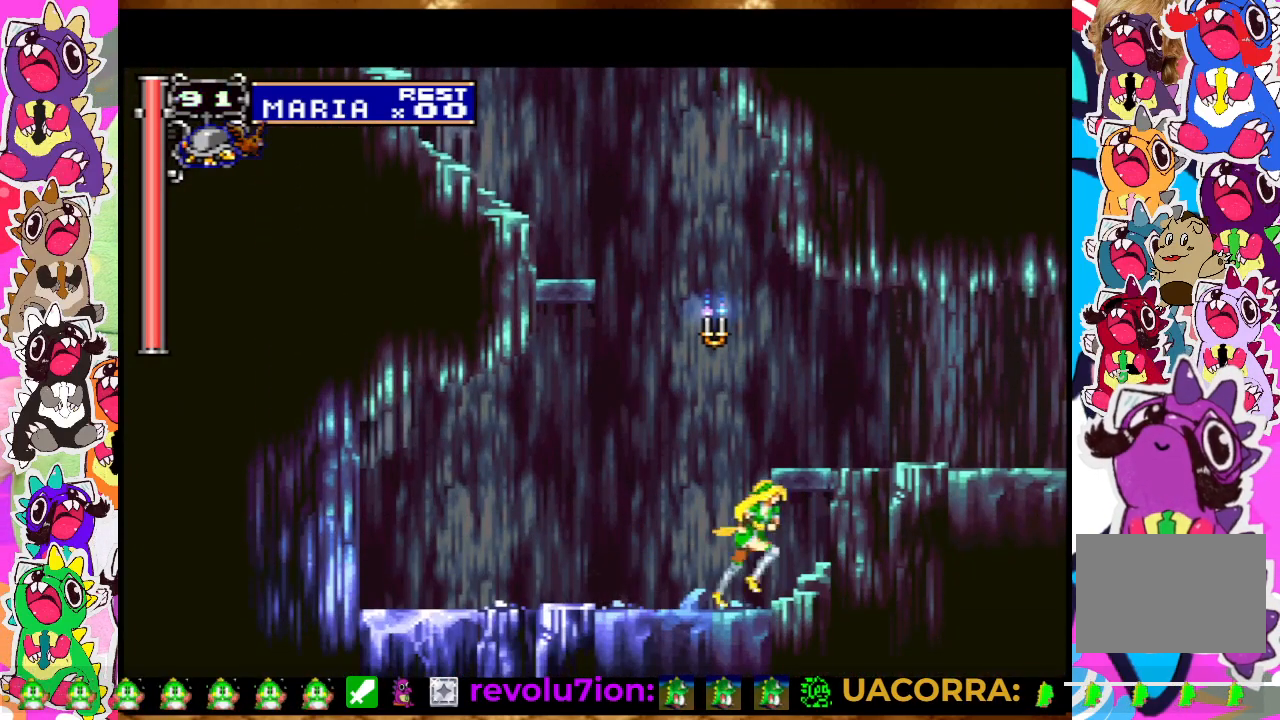
{"buttons": ["DPAD_LEFT"], "left_stick": "center", "right_stick": "center", "events": [[150, "CROSS", "down"], [333, "CROSS", "up"], [333, "DPAD_RIGHT", "up"], [400, "DPAD_LEFT", "down"]]}
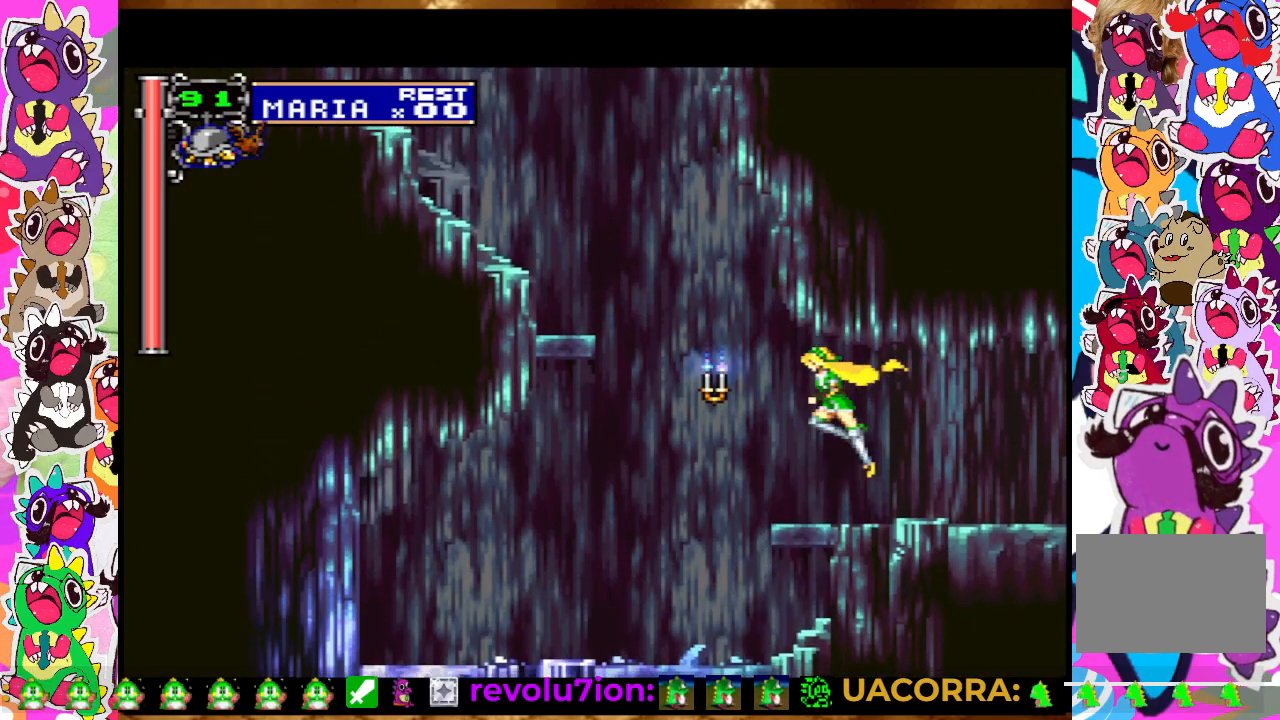
{"buttons": ["DPAD_LEFT"], "left_stick": "center", "right_stick": "center", "events": []}
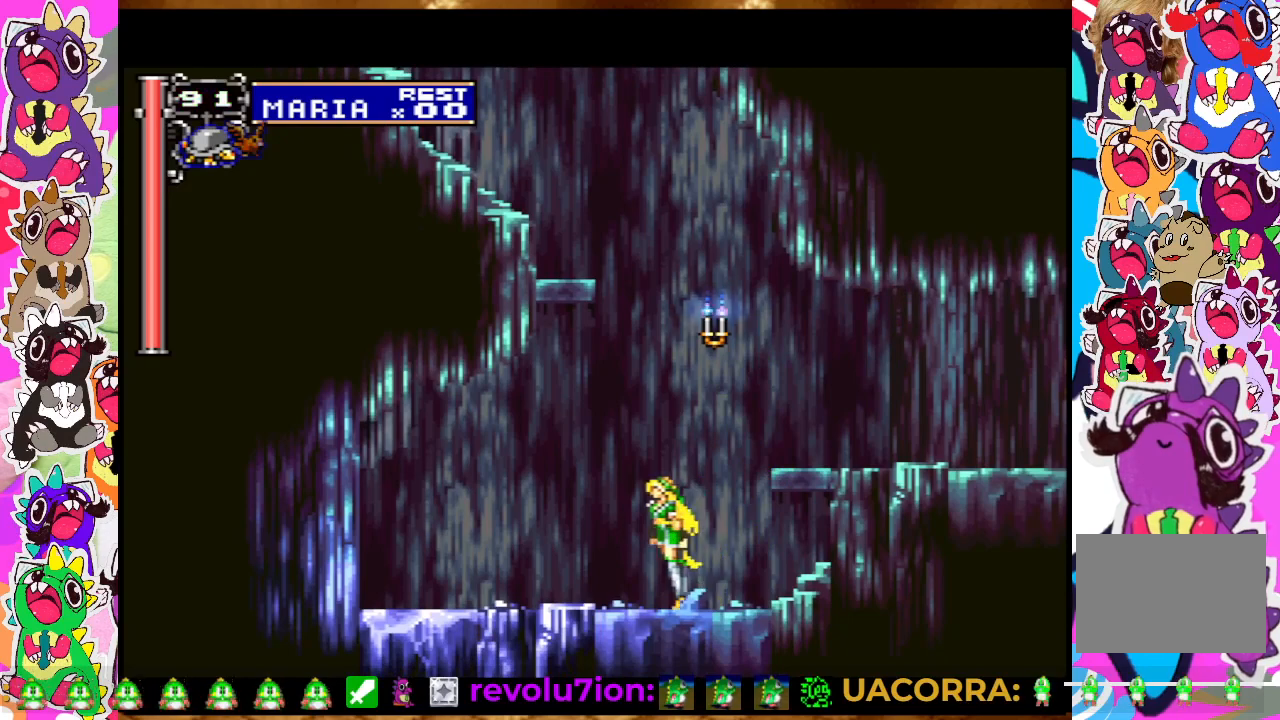
{"buttons": ["CROSS", "DPAD_DOWN"], "left_stick": "center", "right_stick": "center", "events": [[383, "DPAD_LEFT", "up"], [433, "DPAD_DOWN", "down"], [483, "CROSS", "down"]]}
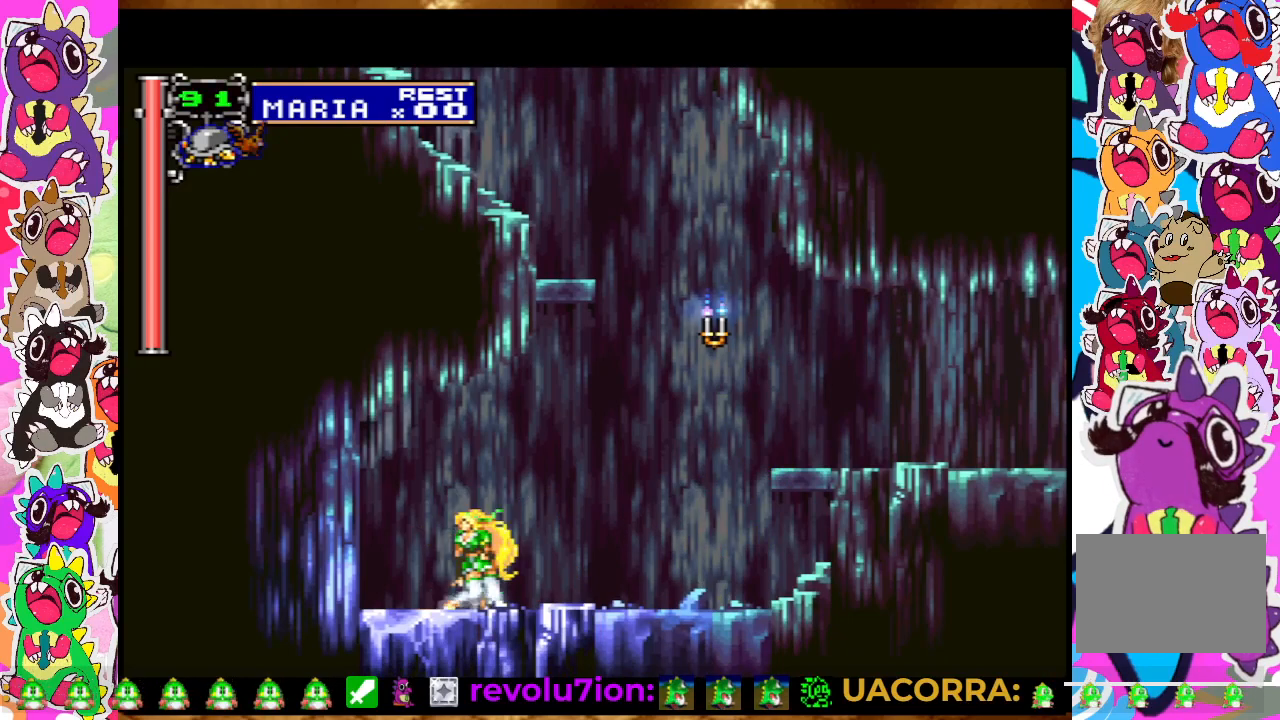
{"buttons": ["DPAD_DOWN"], "left_stick": "center", "right_stick": "center", "events": [[33, "CROSS", "up"], [117, "CROSS", "down"], [183, "CROSS", "up"], [217, "CROSS", "down"], [333, "CROSS", "up"], [400, "CROSS", "down"], [483, "CROSS", "up"]]}
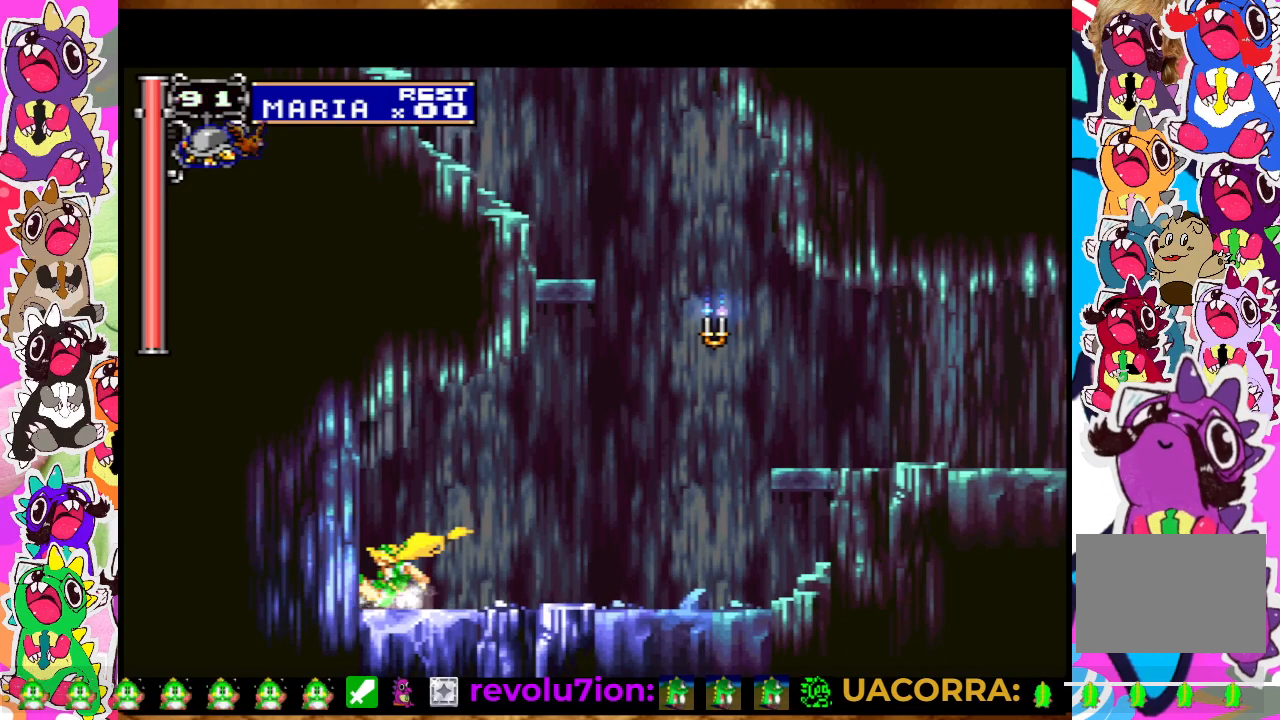
{"buttons": ["DPAD_RIGHT"], "left_stick": "center", "right_stick": "center", "events": [[50, "CROSS", "down"], [117, "CROSS", "up"], [183, "CROSS", "down"], [217, "CROSS", "up"], [283, "CROSS", "down"], [350, "CROSS", "up"], [433, "CROSS", "down"], [450, "CROSS", "up"], [450, "DPAD_DOWN", "up"], [450, "DPAD_RIGHT", "down"]]}
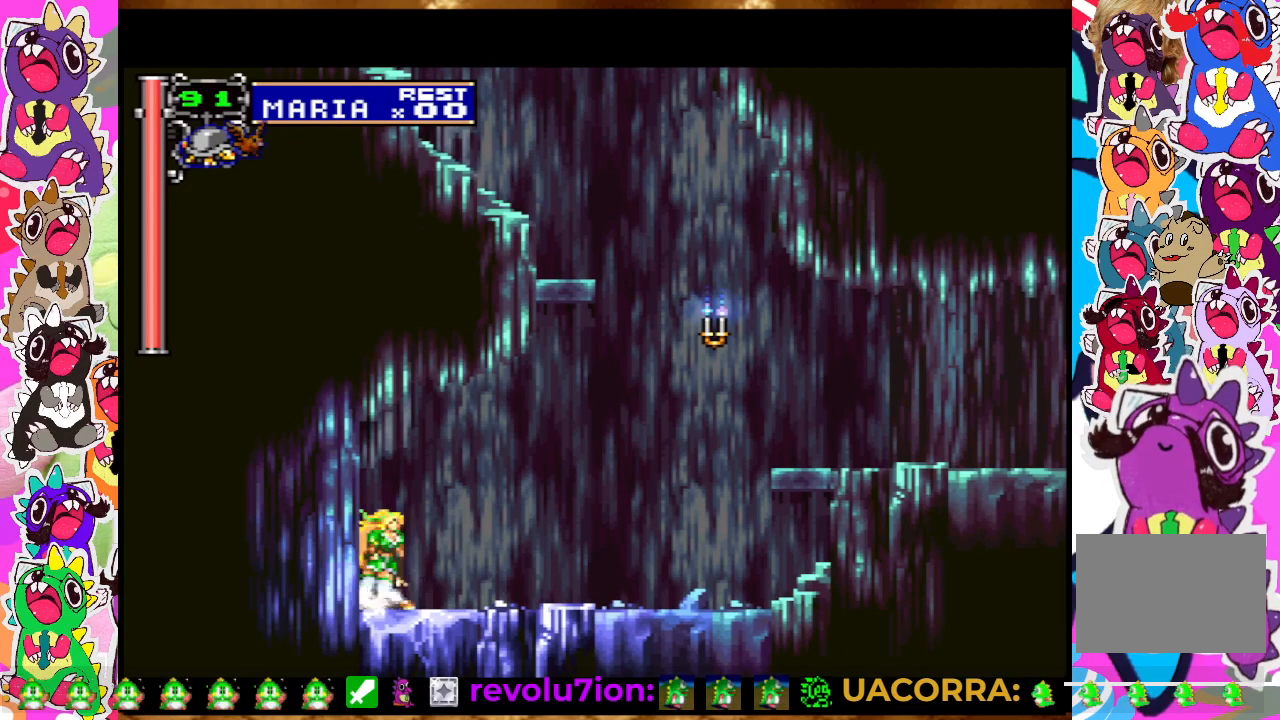
{"buttons": [], "left_stick": "center", "right_stick": "center", "events": [[450, "DPAD_RIGHT", "up"]]}
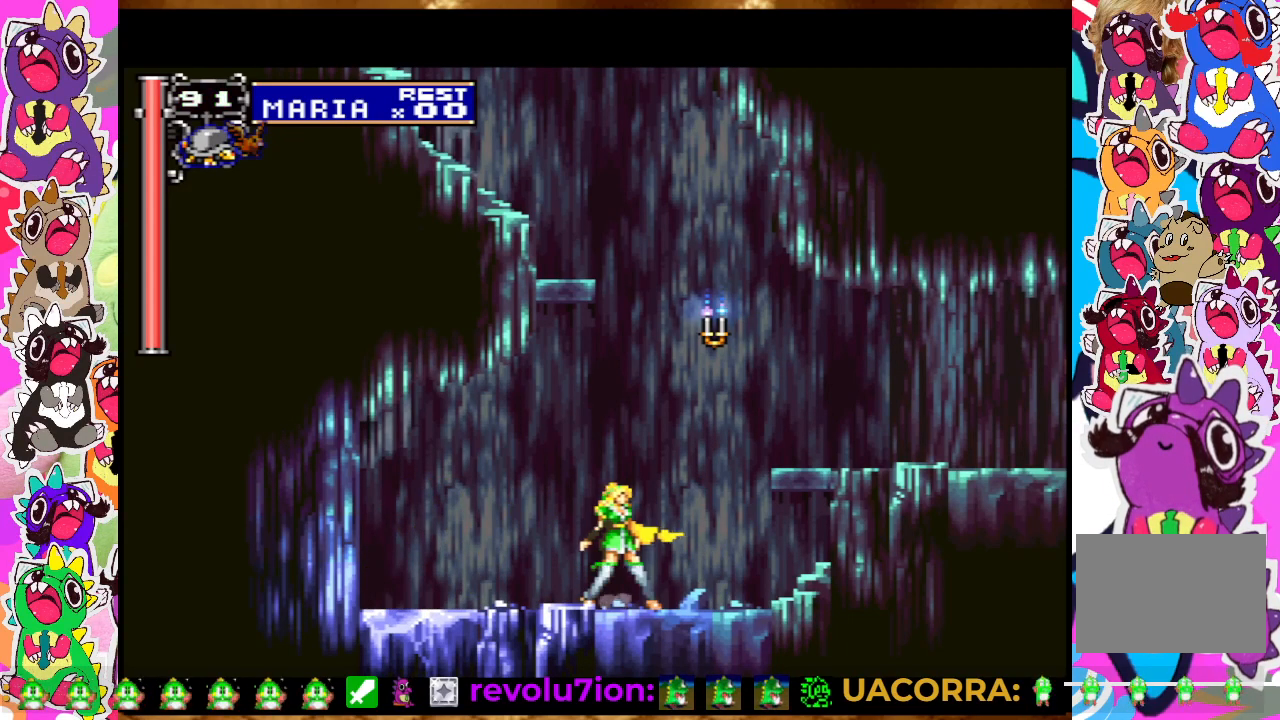
{"buttons": ["DPAD_DOWN"], "left_stick": "center", "right_stick": "center", "events": [[33, "CROSS", "down"], [117, "CROSS", "up"], [167, "CROSS", "down"], [200, "DPAD_DOWN", "down"], [250, "CROSS", "up"], [300, "CROSS", "down"], [367, "CROSS", "up"]]}
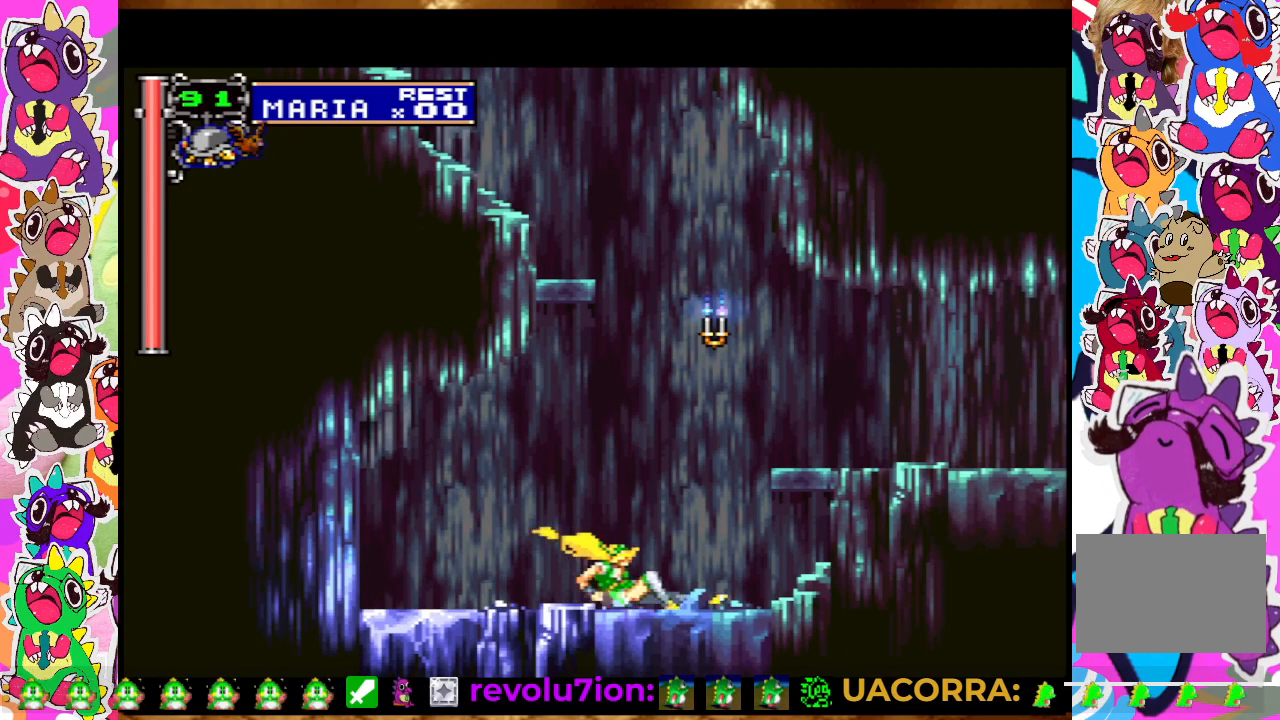
{"buttons": ["DPAD_LEFT"], "left_stick": "center", "right_stick": "center", "events": [[50, "CROSS", "down"], [100, "CROSS", "up"], [167, "CROSS", "down"], [233, "CROSS", "up"], [250, "CROSS", "down"], [333, "CROSS", "up"], [350, "DPAD_DOWN", "up"], [417, "DPAD_LEFT", "down"]]}
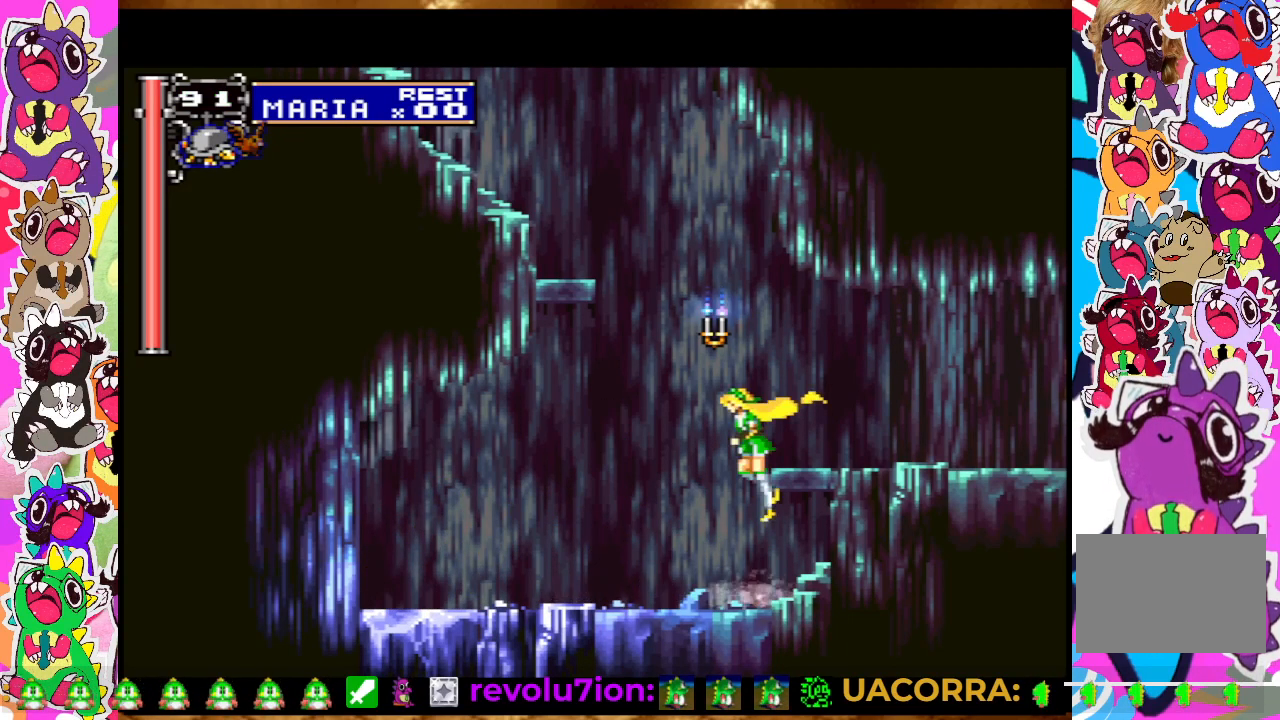
{"buttons": ["DPAD_LEFT"], "left_stick": "center", "right_stick": "center", "events": []}
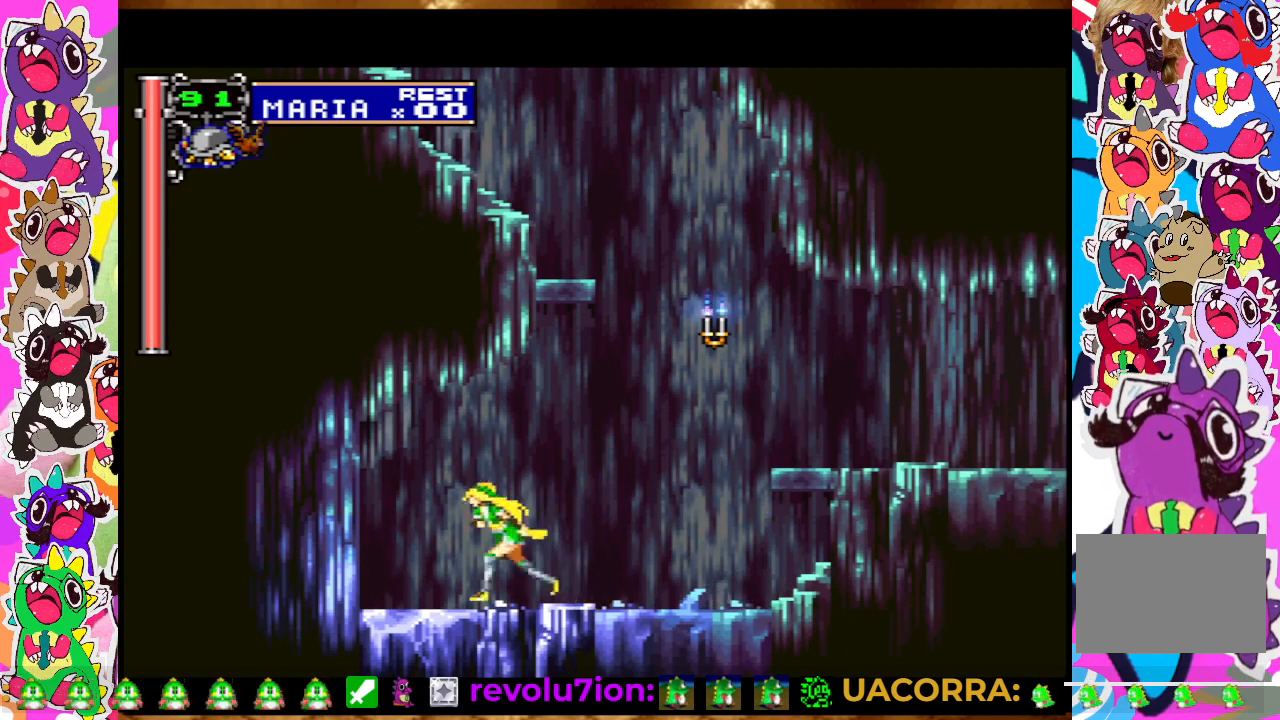
{"buttons": ["CROSS"], "left_stick": "center", "right_stick": "center", "events": [[17, "DPAD_LEFT", "up"], [183, "CROSS", "down"], [233, "CROSS", "up"], [350, "CROSS", "down"], [383, "CROSS", "up"], [500, "CROSS", "down"]]}
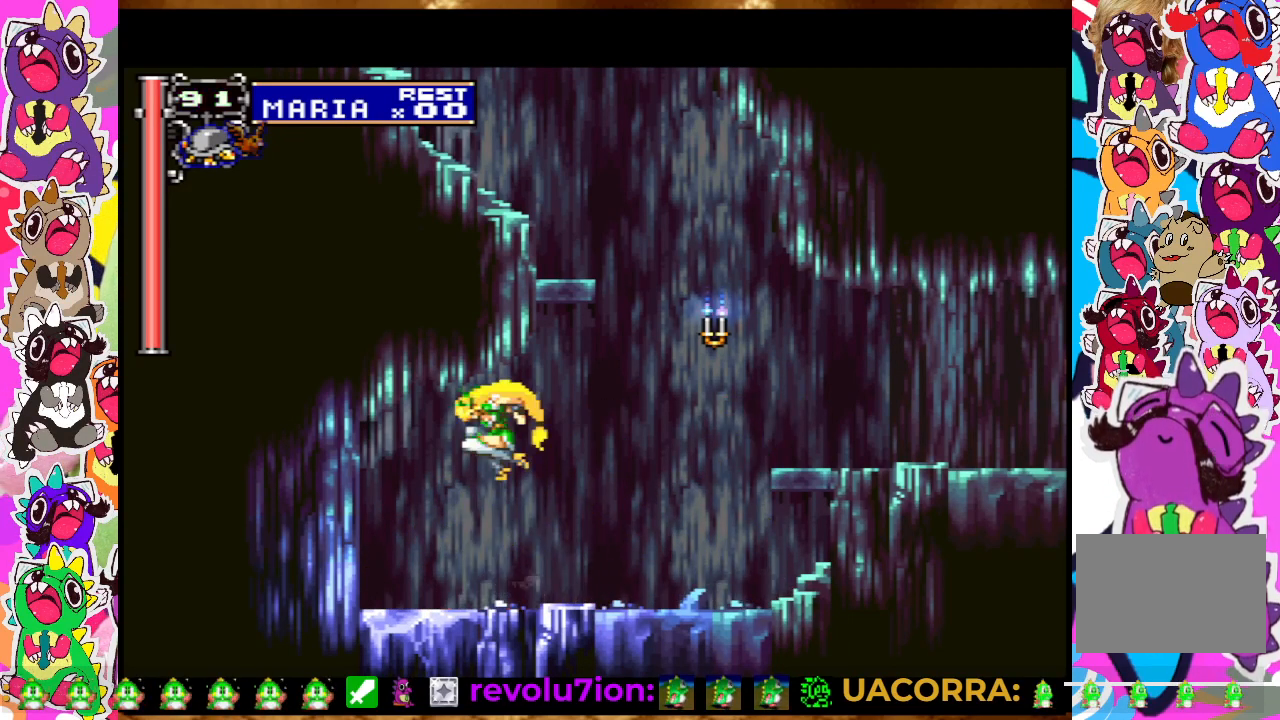
{"buttons": [], "left_stick": "center", "right_stick": "center", "events": [[50, "CROSS", "up"], [50, "DPAD_DOWN", "down"], [150, "CROSS", "down"], [217, "CROSS", "up"], [417, "DPAD_DOWN", "up"]]}
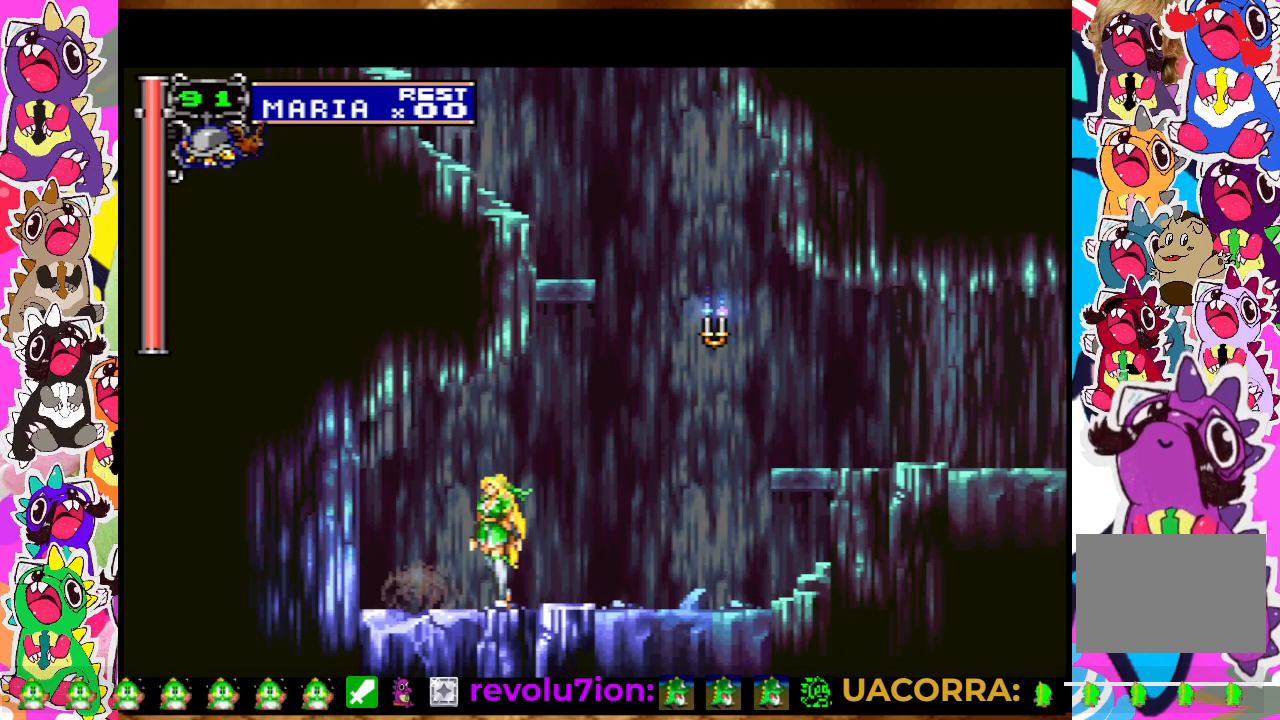
{"buttons": ["DPAD_LEFT"], "left_stick": "center", "right_stick": "center", "events": [[117, "DPAD_RIGHT", "down"], [217, "DPAD_RIGHT", "up"], [483, "DPAD_LEFT", "down"]]}
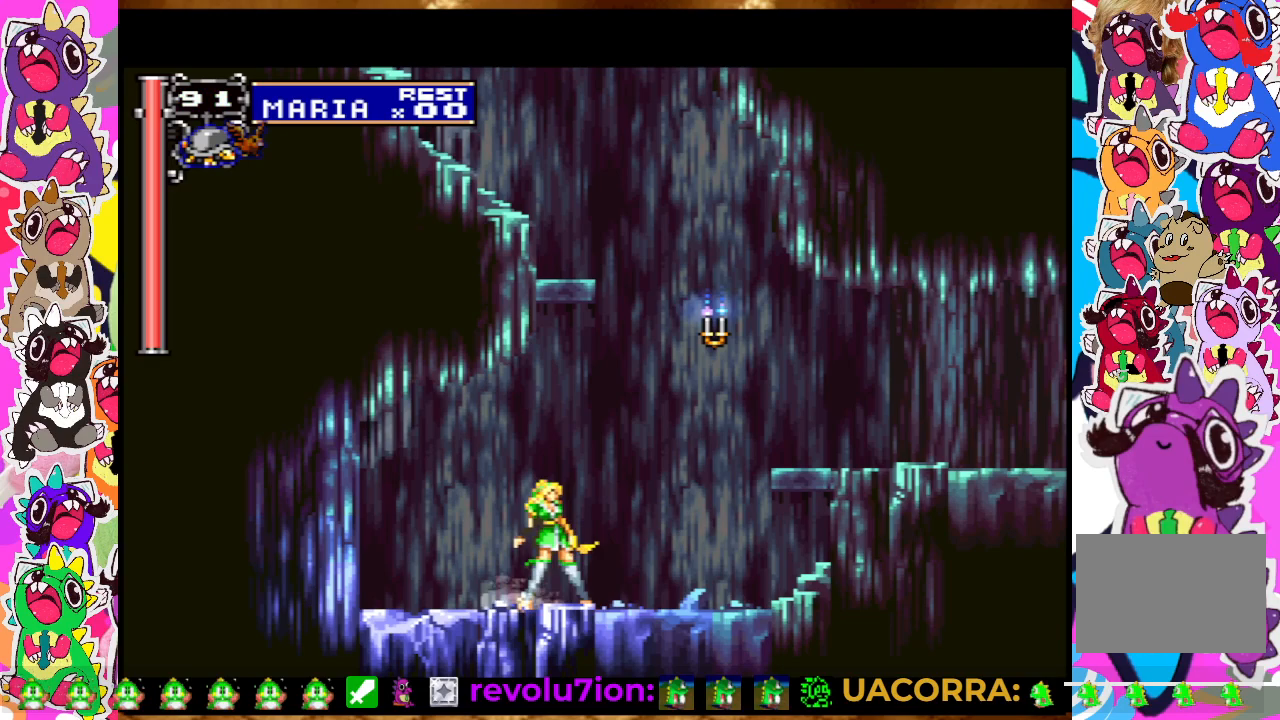
{"buttons": [], "left_stick": "center", "right_stick": "center", "events": [[183, "DPAD_LEFT", "up"], [383, "CROSS", "down"], [450, "CROSS", "up"]]}